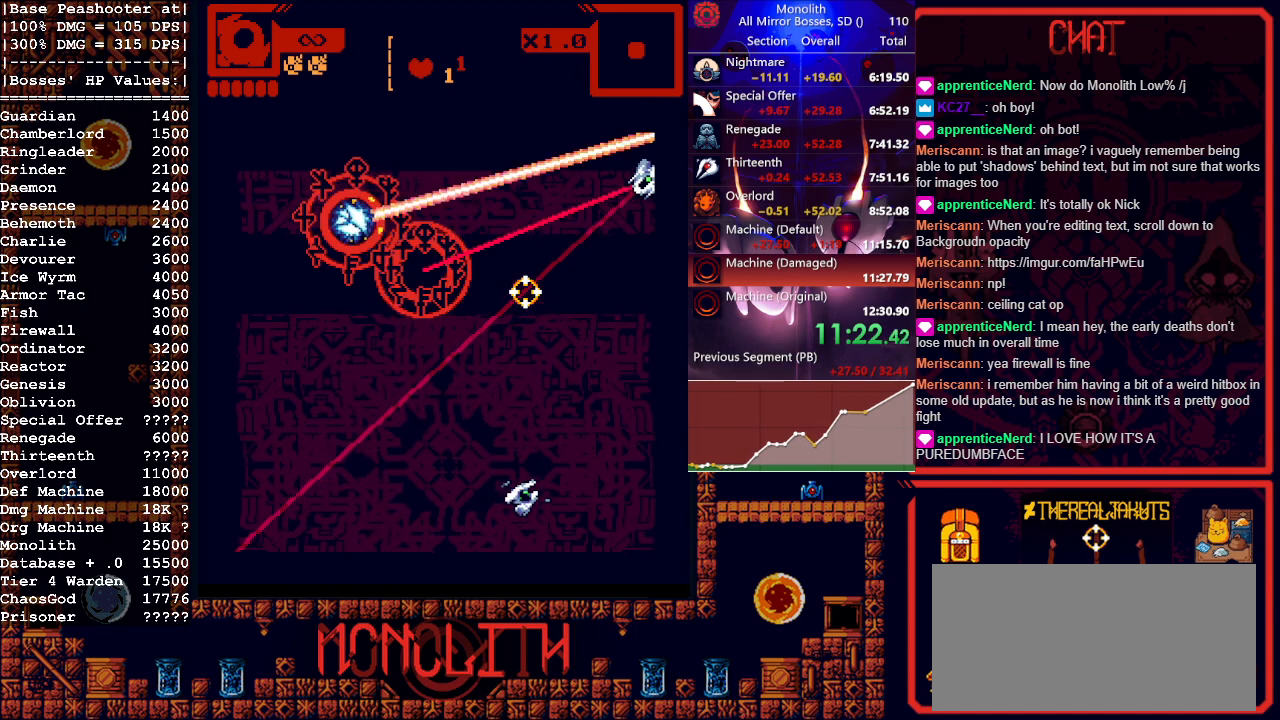
Gameplay with keyboard and mouse; each line is a JSON object with the keys and mouse buttons held at the frame after it. "events" lists presses ("down") and releases ("up") of "1", "a", "d", "escape", "s", "shift", "space", "tab", "w", "mouse_left" and "mouse_right" between this image and that frame as [ms after this image, input, new state], when the widget could be followed in between. "mouse_left", "mouse_right" = the "left", "right" buttons of the "mouse" list. No other keys are recorded. Mouse movement is not recorded.
{"keys": [], "mouse": [], "events": [[150, "s", "down"], [333, "s", "up"]]}
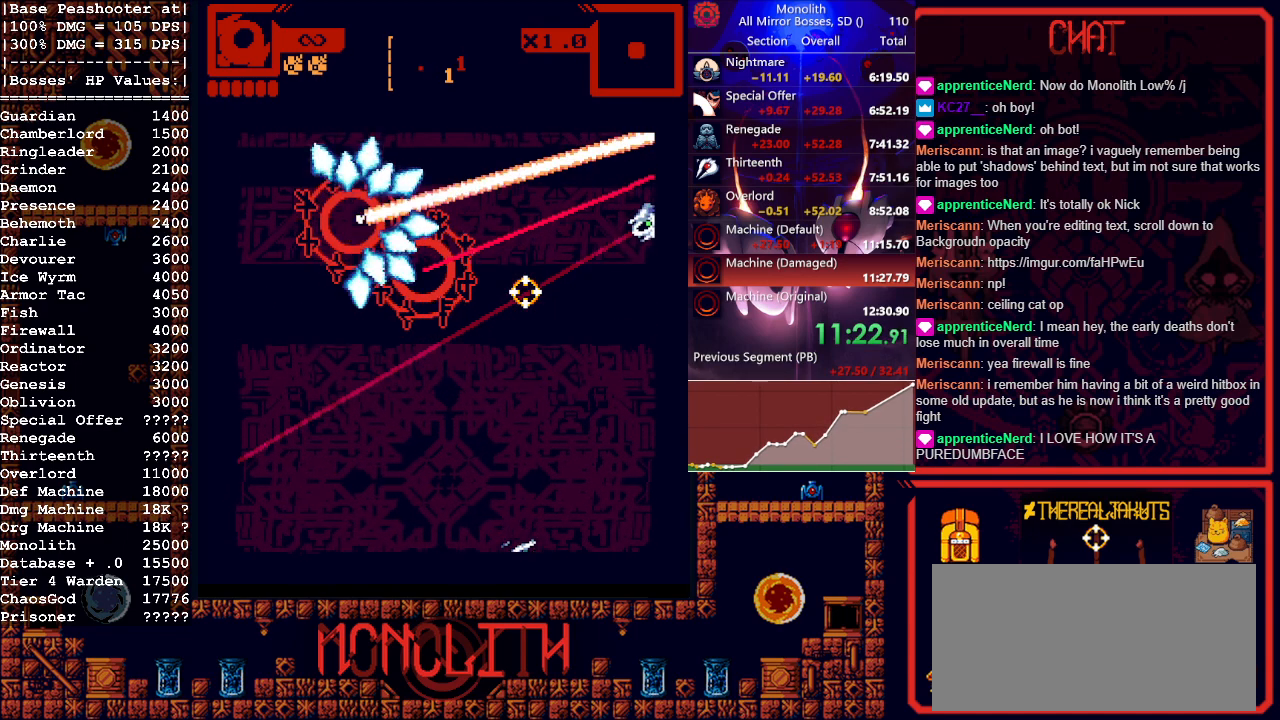
{"keys": ["s"], "mouse": [], "events": [[383, "s", "down"]]}
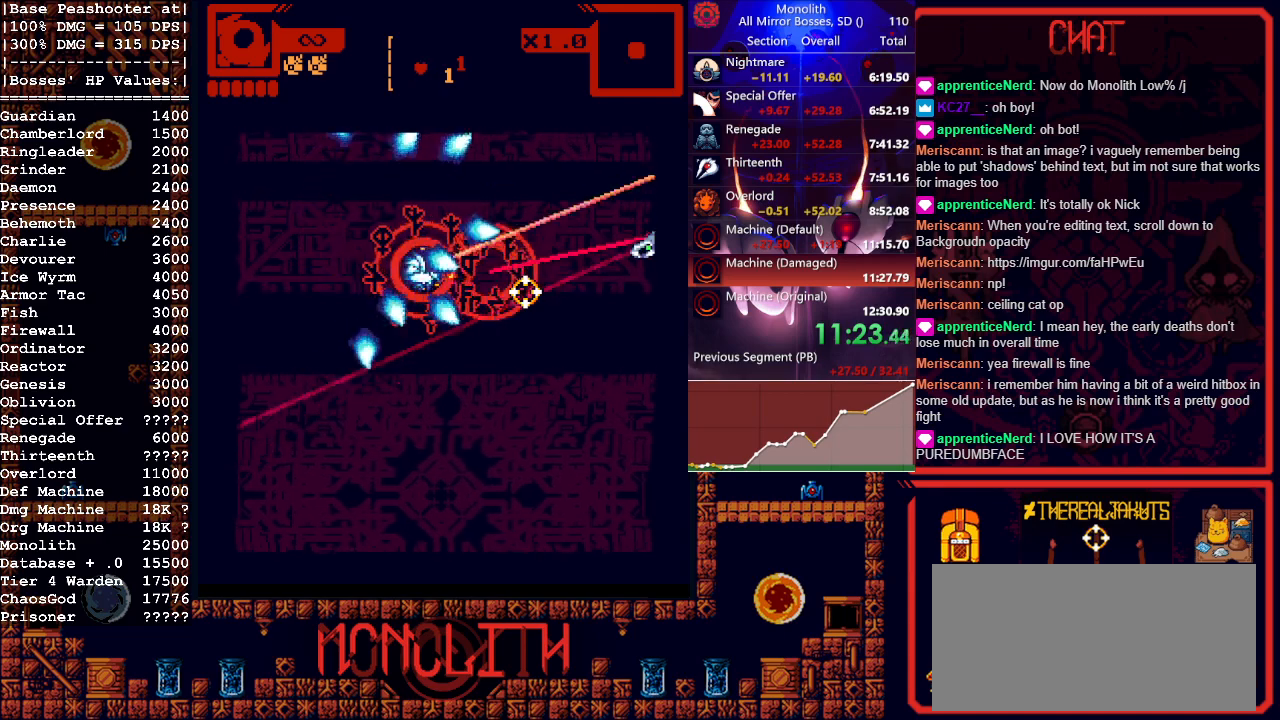
{"keys": [], "mouse": [], "events": [[33, "s", "up"], [133, "s", "down"], [217, "s", "up"], [267, "s", "down"], [317, "s", "up"], [450, "s", "down"], [500, "s", "up"]]}
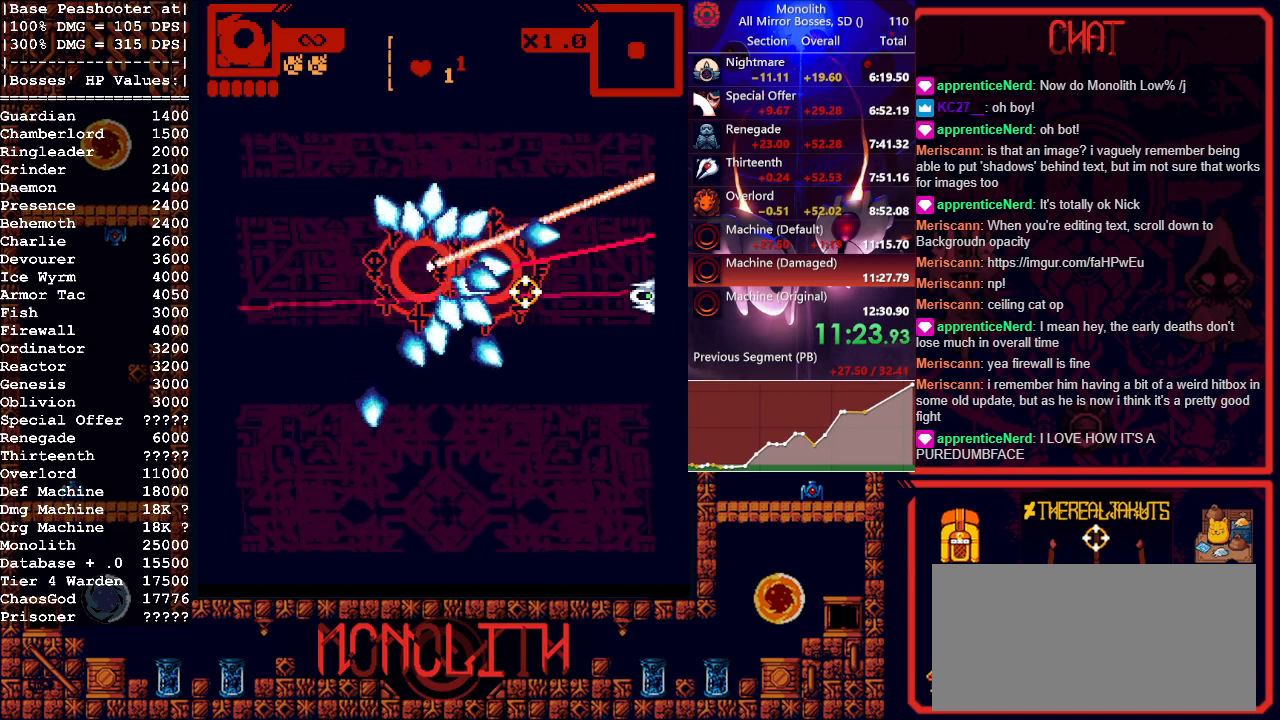
{"keys": ["s"], "mouse": [], "events": [[150, "s", "down"]]}
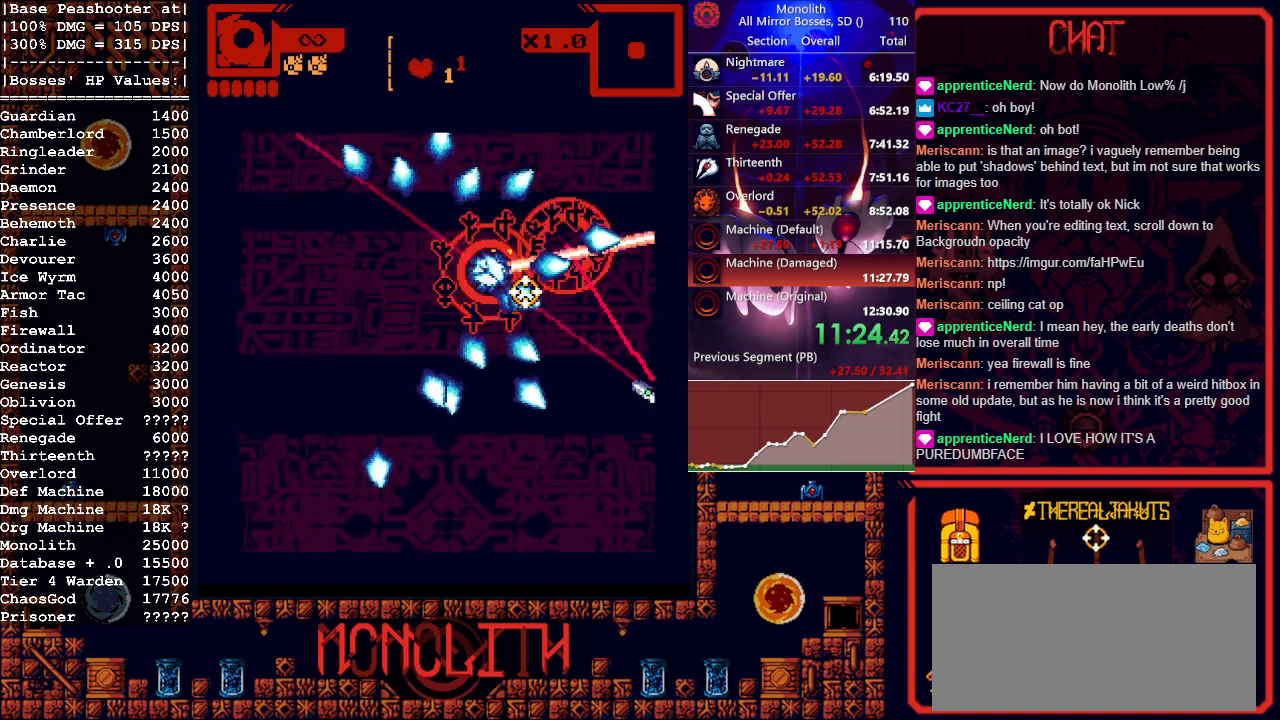
{"keys": ["a"], "mouse": [], "events": [[67, "mouse_right", "down"], [217, "a", "down"], [250, "mouse_right", "up"], [350, "s", "up"]]}
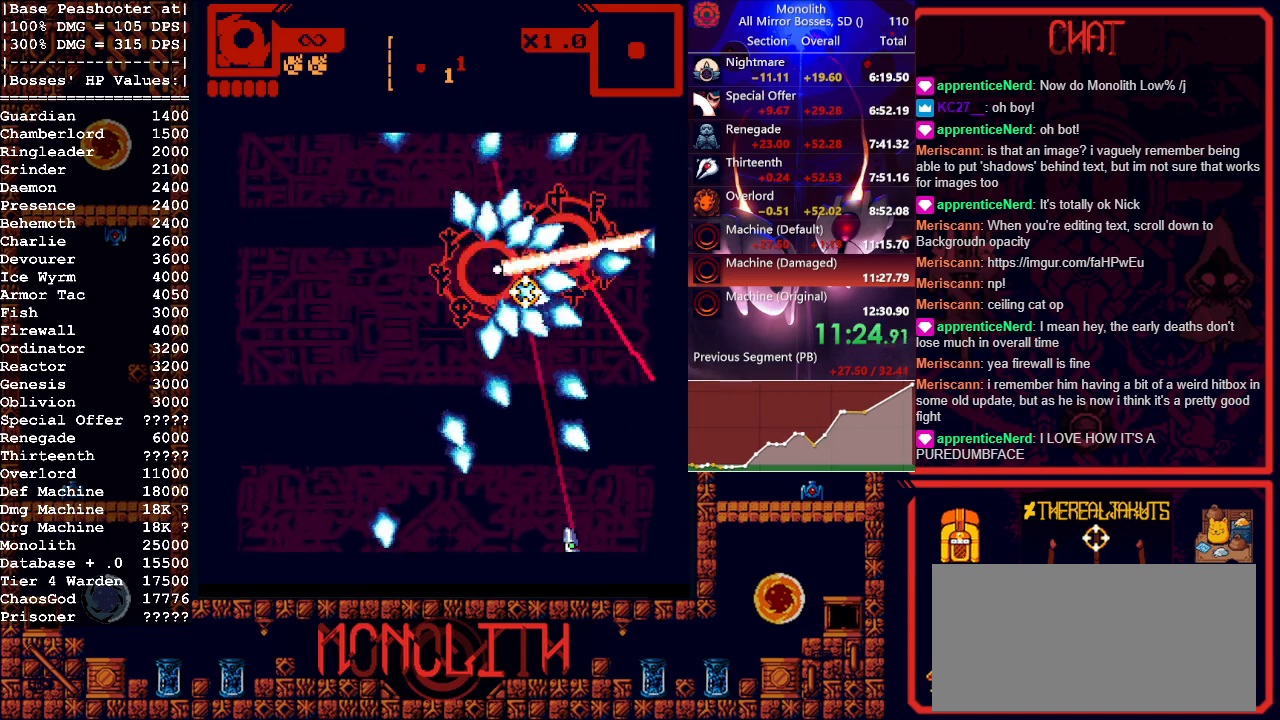
{"keys": [], "mouse": [], "events": [[83, "a", "up"]]}
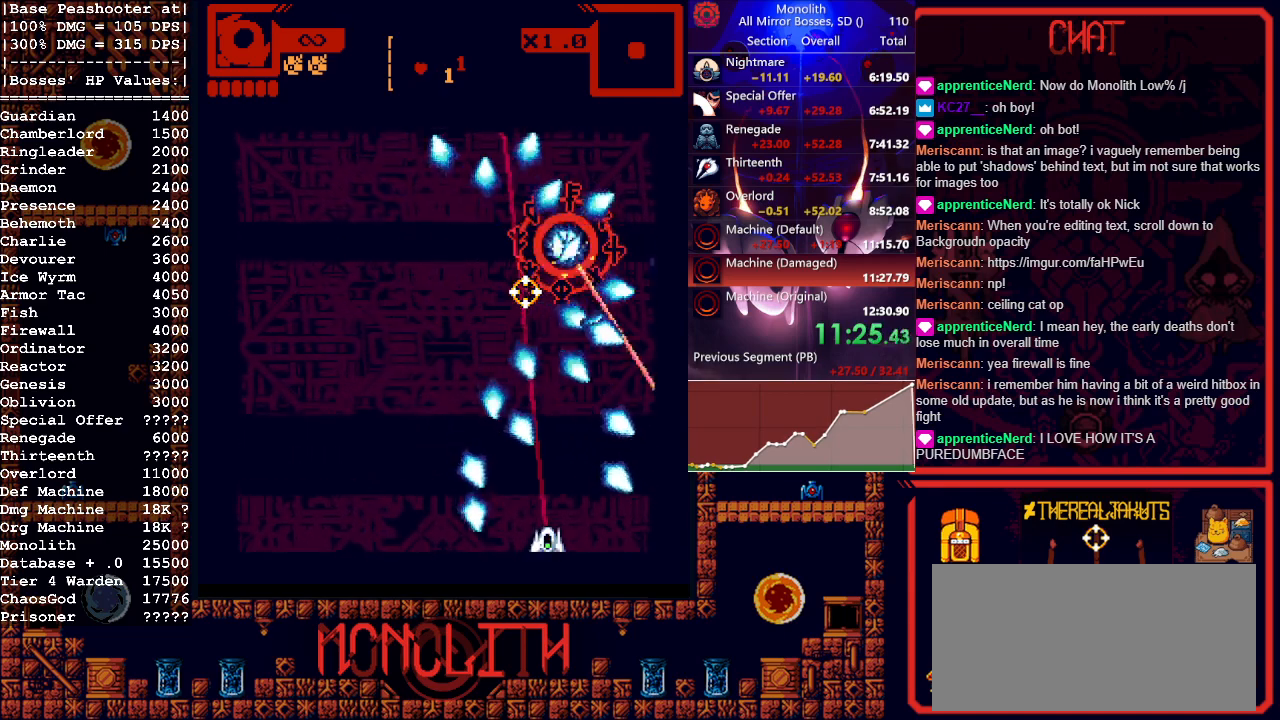
{"keys": [], "mouse": [], "events": [[150, "w", "down"], [233, "w", "up"]]}
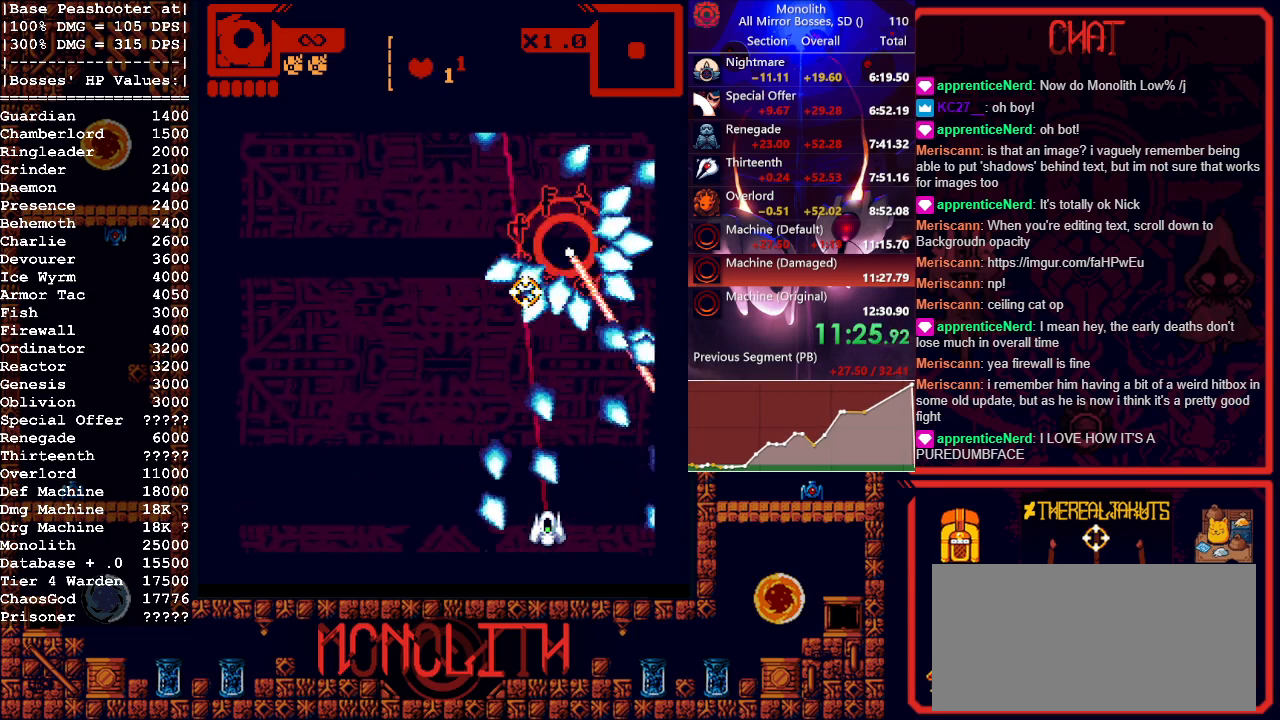
{"keys": ["a", "w"], "mouse": [], "events": [[300, "a", "down"], [300, "w", "down"]]}
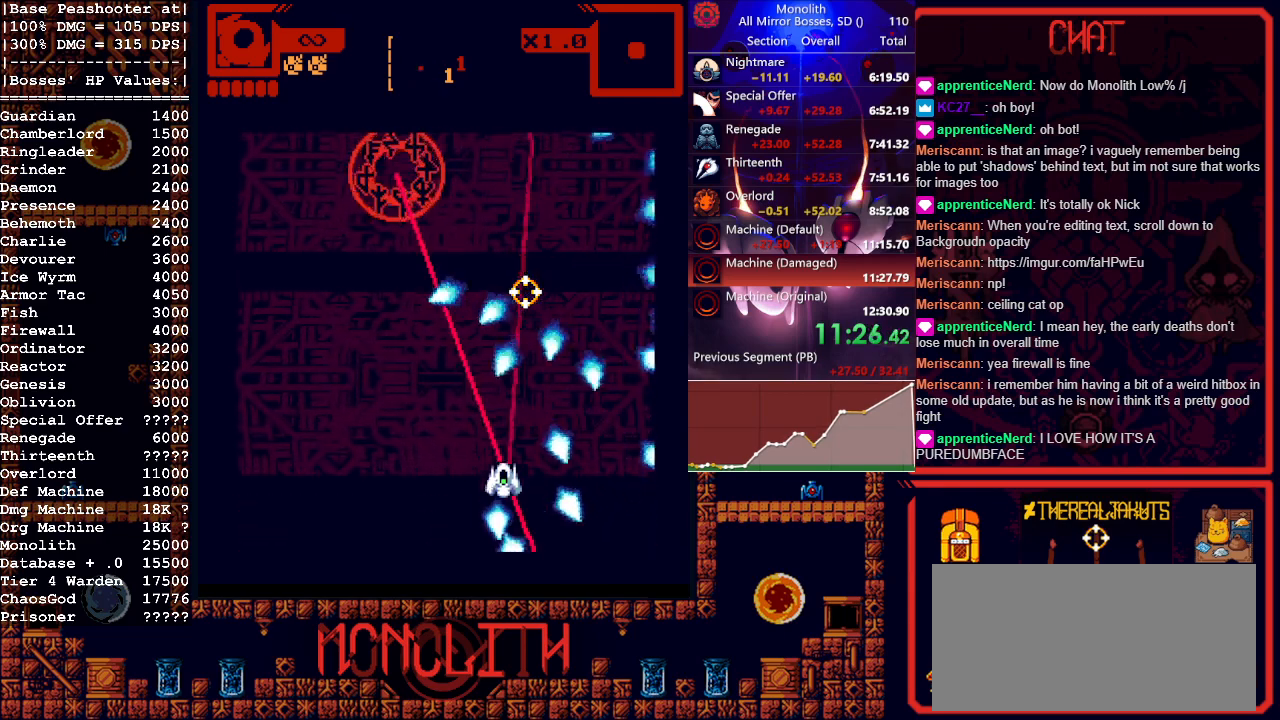
{"keys": ["a"], "mouse": [], "events": [[83, "w", "up"]]}
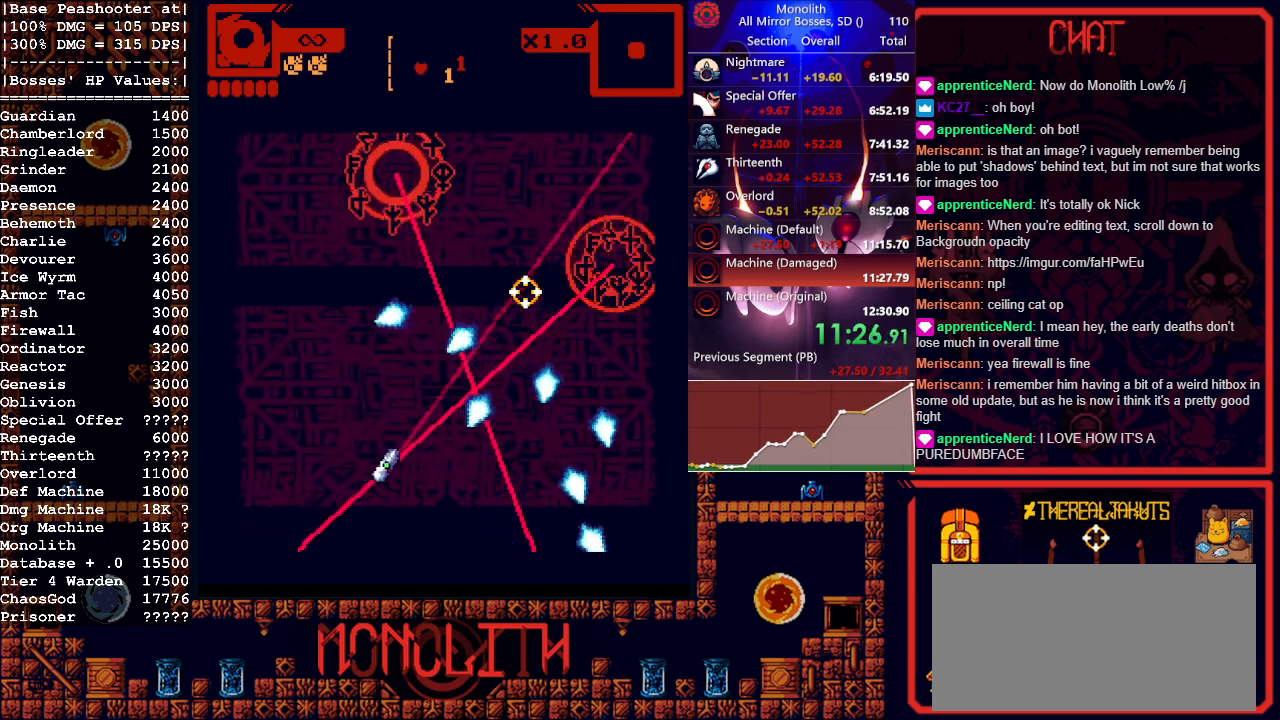
{"keys": ["a", "w"], "mouse": [], "events": [[333, "w", "down"]]}
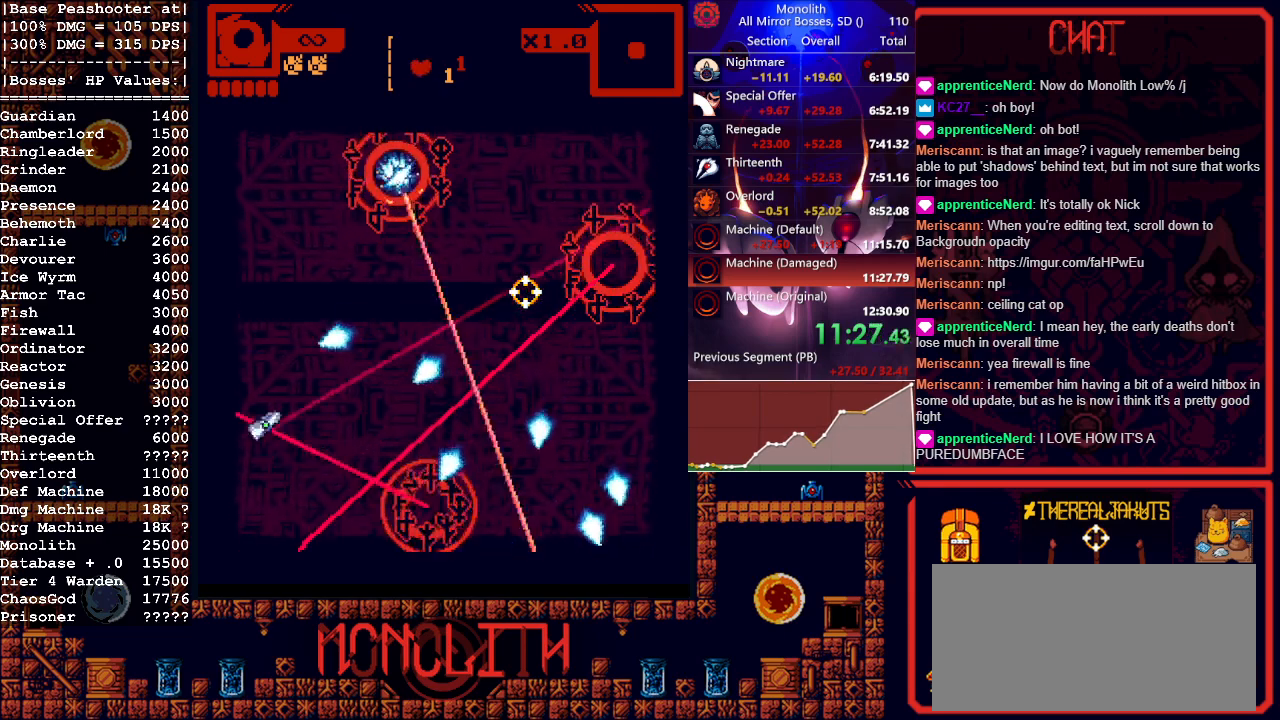
{"keys": ["w"], "mouse": [], "events": [[17, "mouse_right", "down"], [200, "mouse_right", "up"], [200, "w", "up"], [250, "a", "up"], [383, "w", "down"]]}
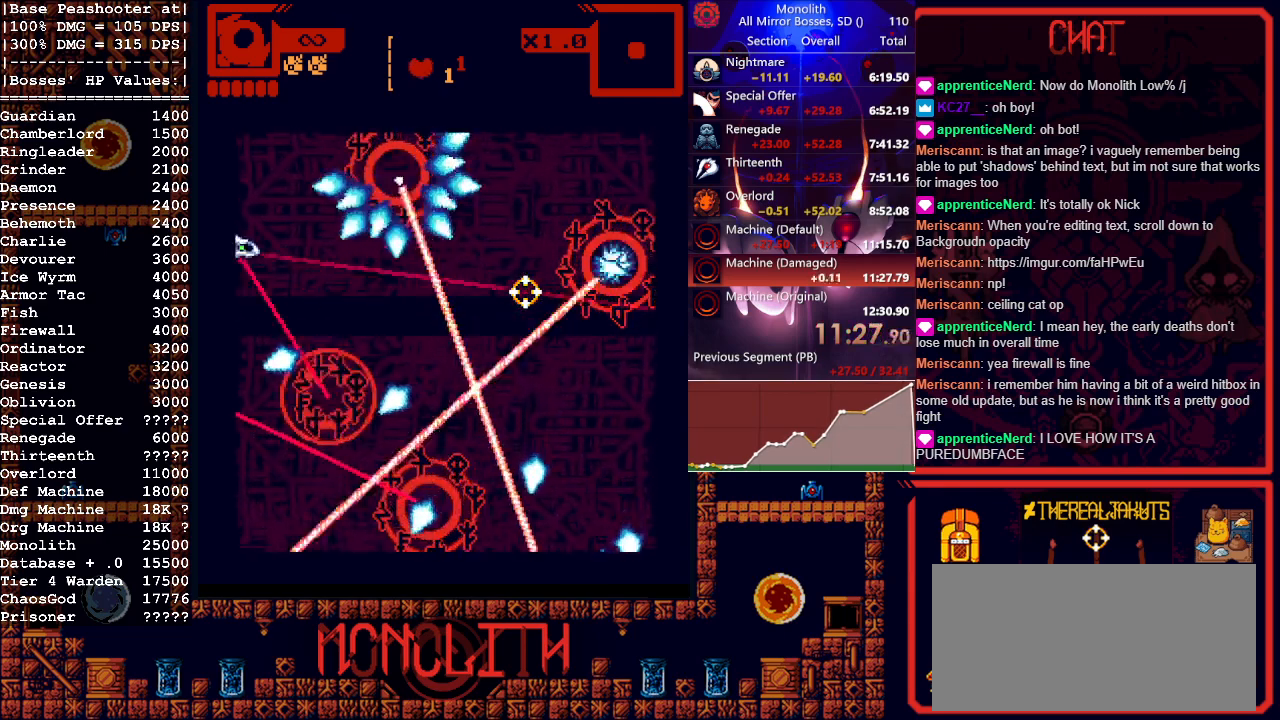
{"keys": ["d", "w"], "mouse": [], "events": [[317, "d", "down"]]}
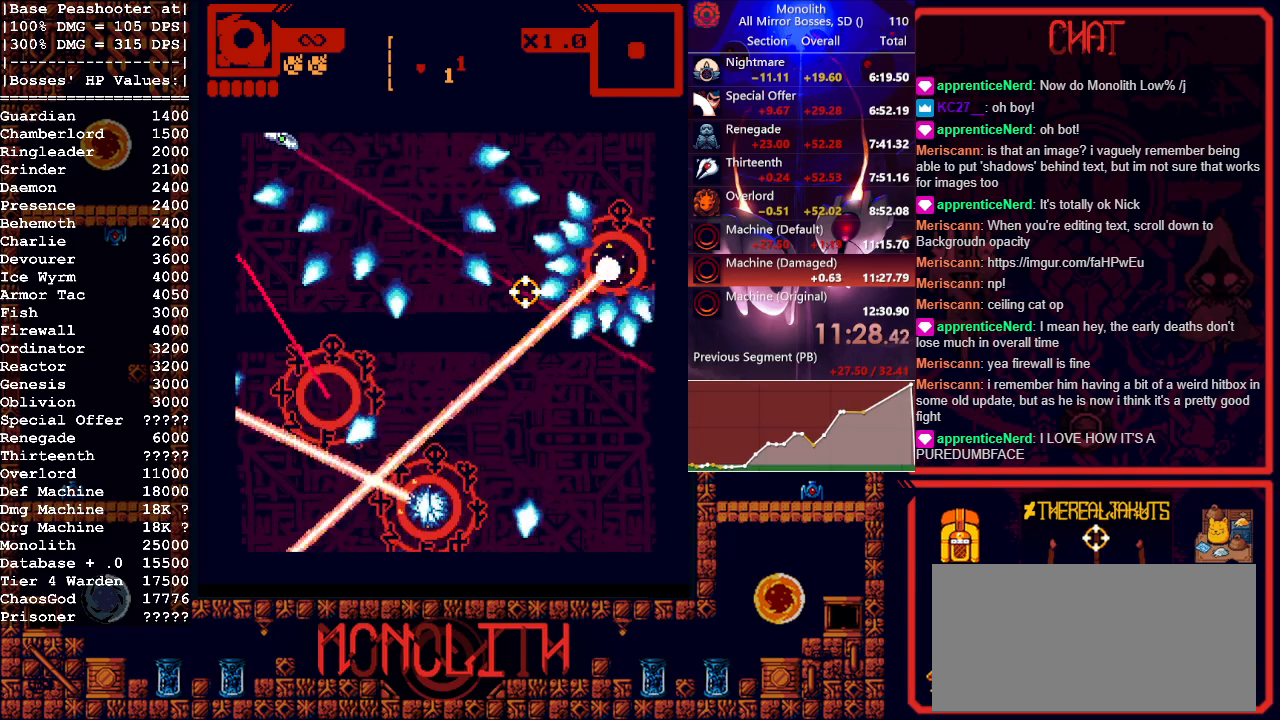
{"keys": ["d"], "mouse": [], "events": [[50, "w", "up"]]}
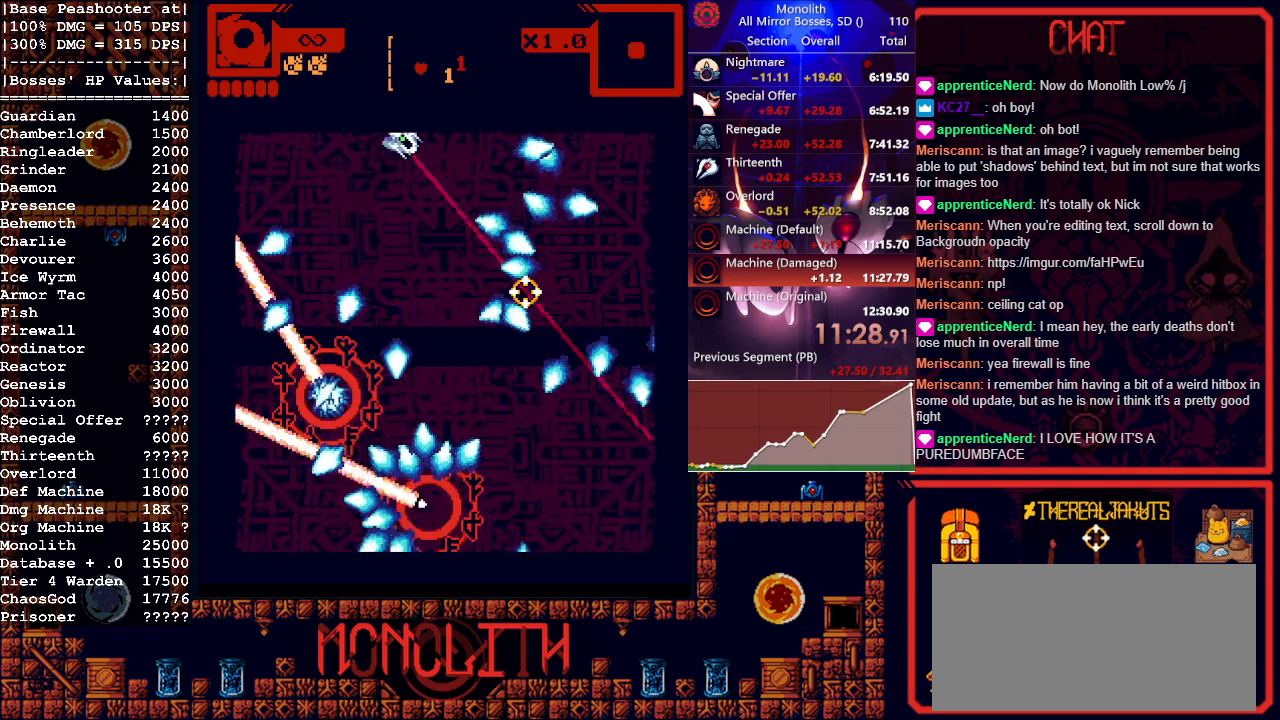
{"keys": [], "mouse": [], "events": [[67, "s", "down"], [150, "d", "up"], [150, "s", "up"], [350, "d", "down"], [350, "s", "down"], [450, "d", "up"], [450, "s", "up"]]}
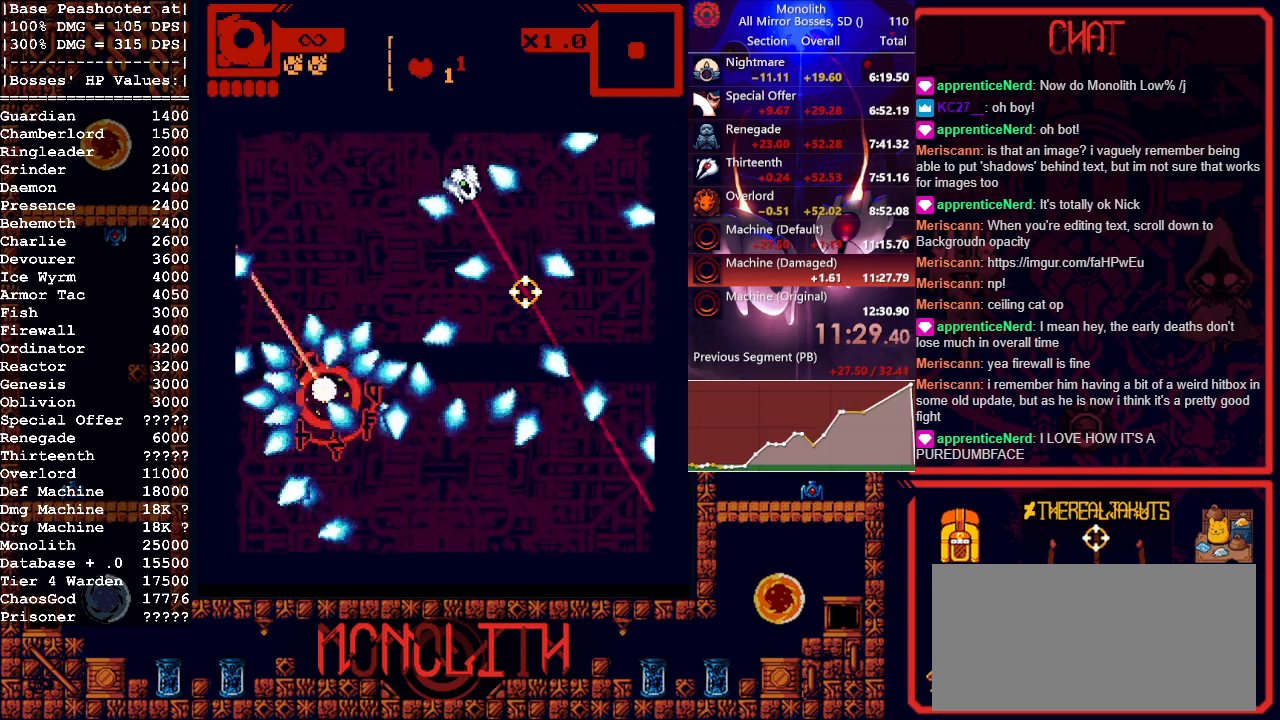
{"keys": ["s"], "mouse": [], "events": [[83, "s", "down"], [183, "d", "down"], [183, "s", "up"], [450, "s", "down"], [500, "d", "up"]]}
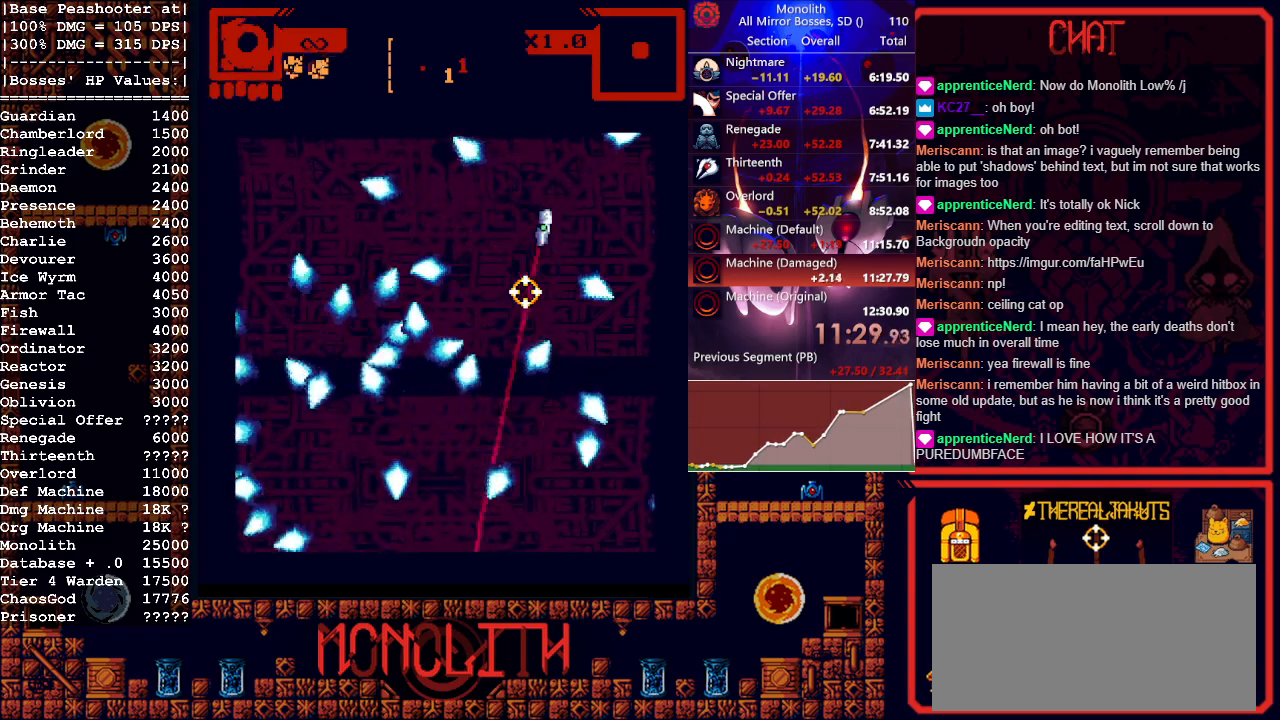
{"keys": [], "mouse": [], "events": [[100, "s", "up"]]}
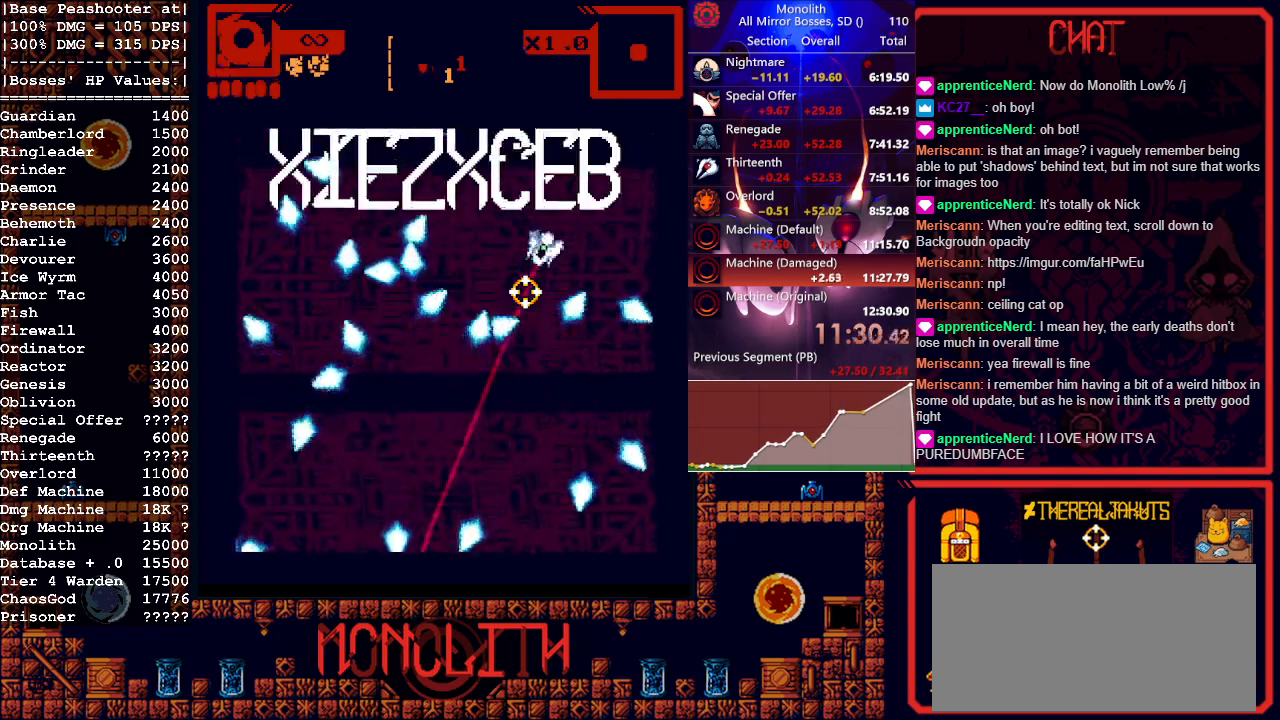
{"keys": [], "mouse": [], "events": [[300, "s", "down"], [383, "s", "up"]]}
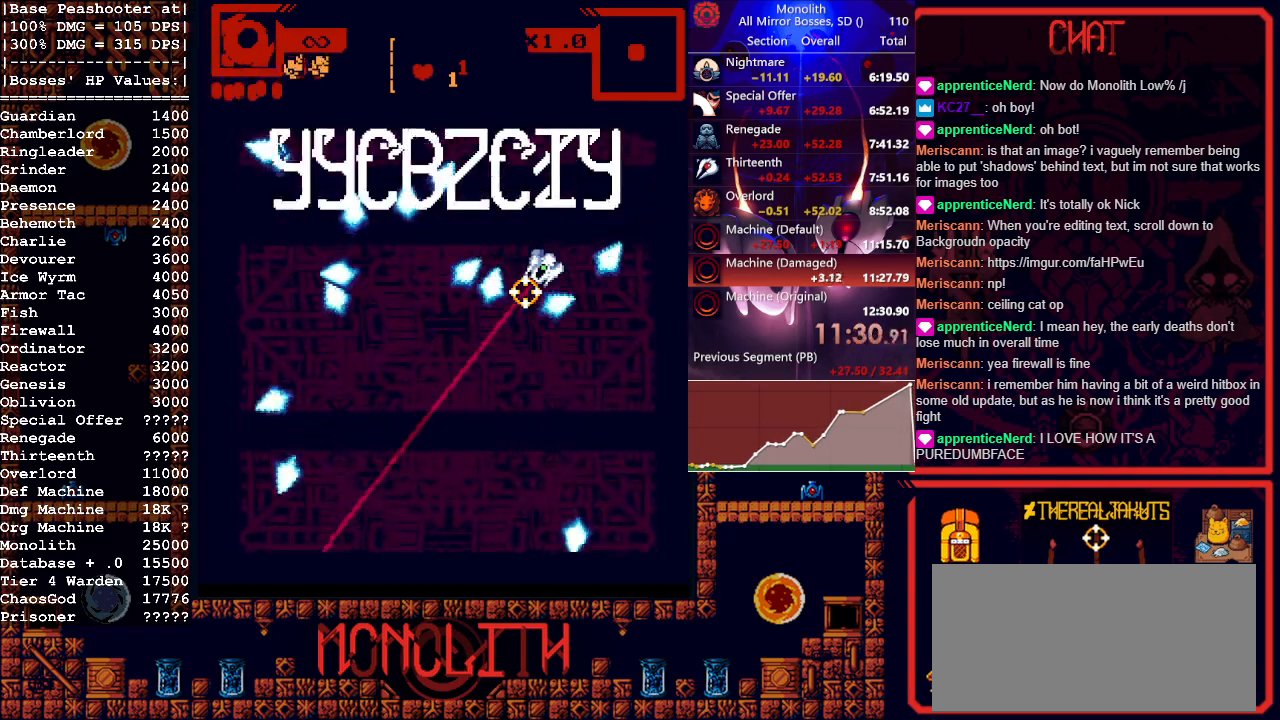
{"keys": ["a", "s"], "mouse": [], "events": [[233, "s", "down"], [283, "a", "down"]]}
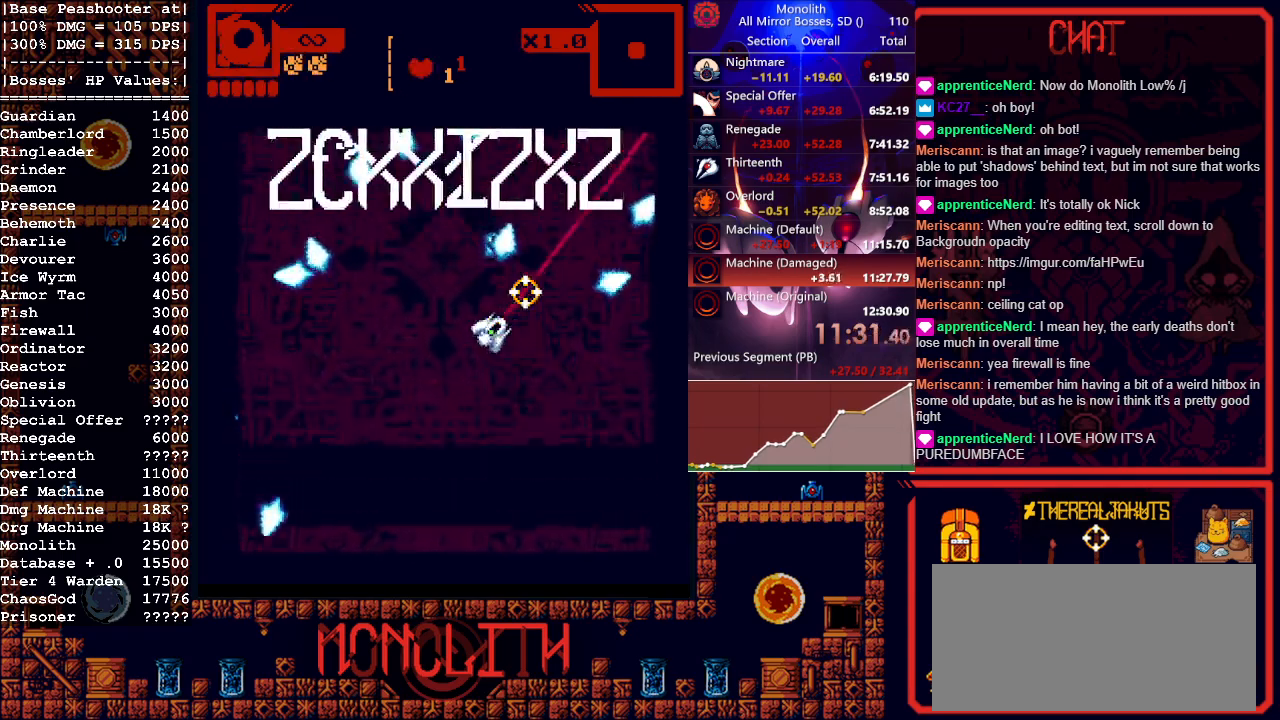
{"keys": ["s"], "mouse": [], "events": [[100, "a", "up"], [100, "mouse_right", "down"], [233, "mouse_right", "up"]]}
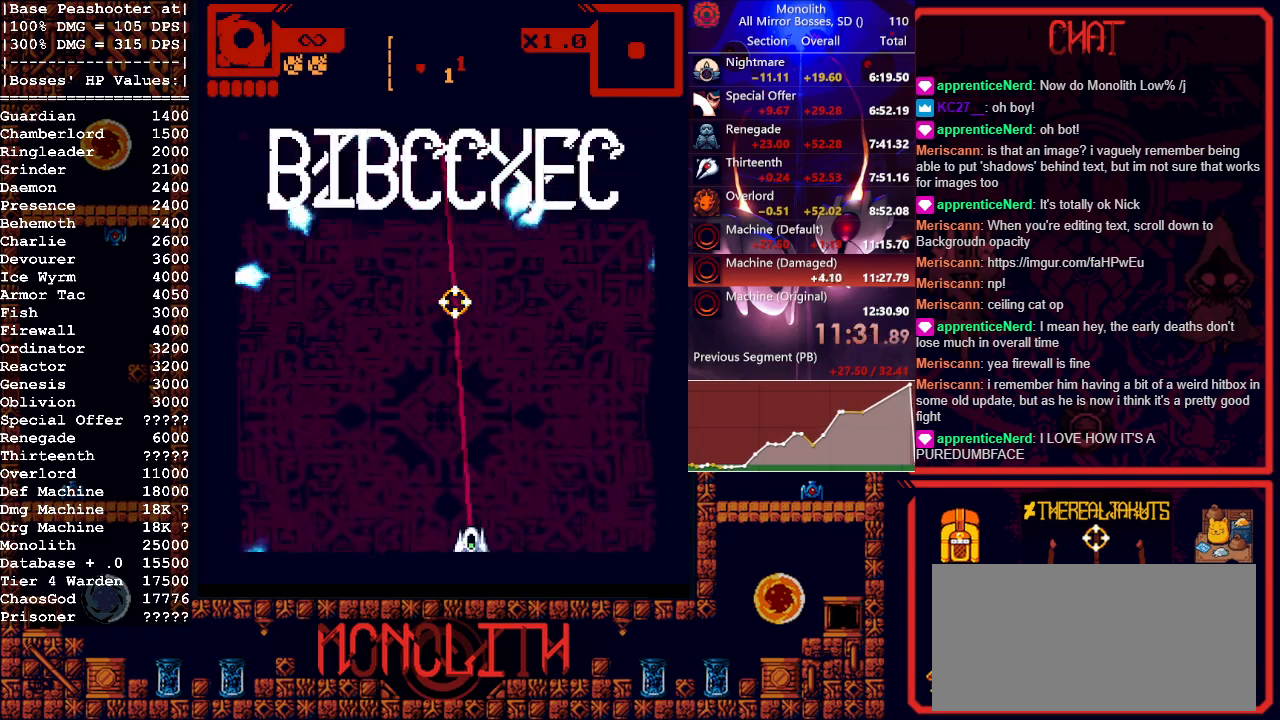
{"keys": [], "mouse": ["left"], "events": [[17, "s", "up"], [150, "a", "down"], [200, "a", "up"], [350, "a", "down"], [433, "a", "up"], [433, "mouse_left", "down"]]}
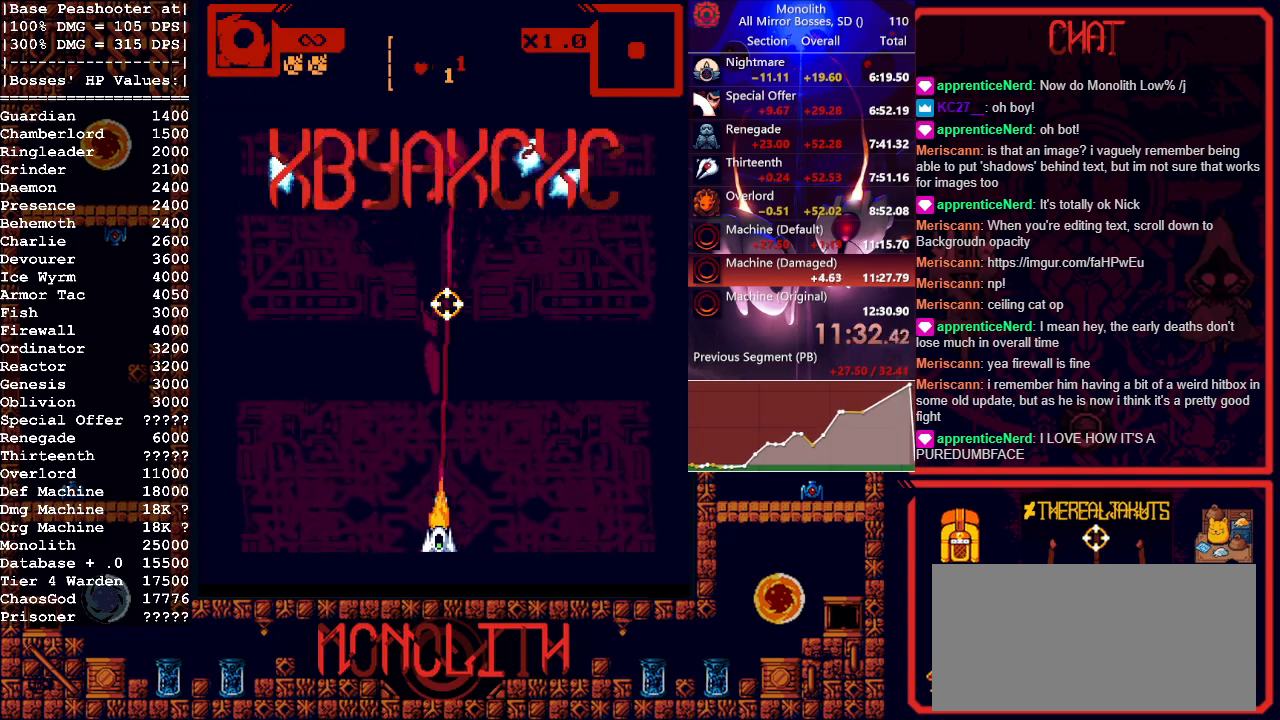
{"keys": [], "mouse": ["left"], "events": [[267, "d", "down"], [317, "d", "up"]]}
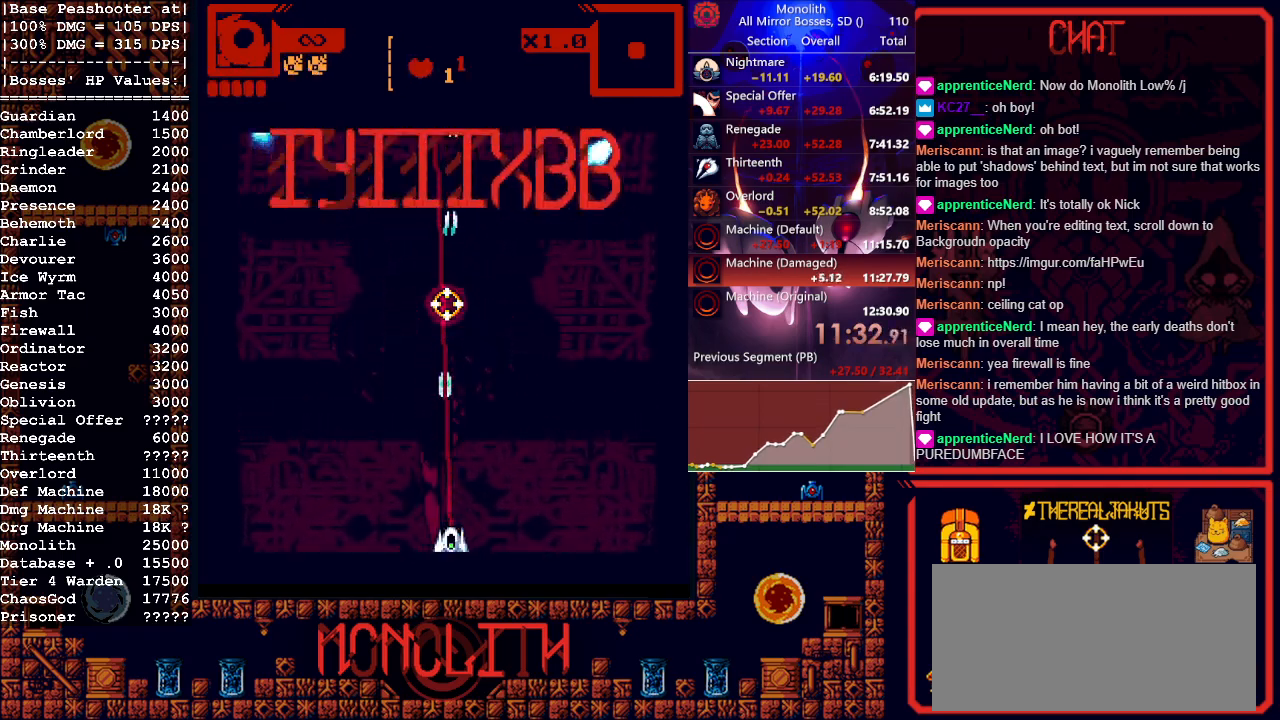
{"keys": [], "mouse": ["left"], "events": []}
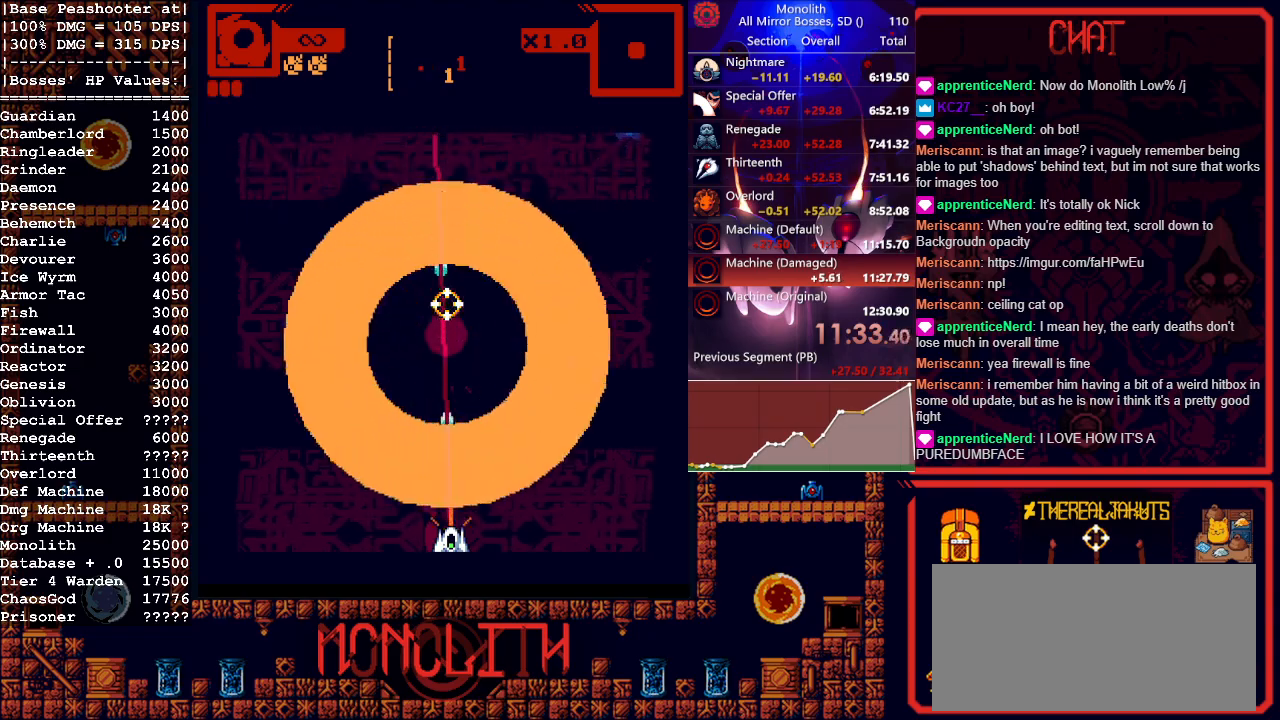
{"keys": [], "mouse": ["left"], "events": []}
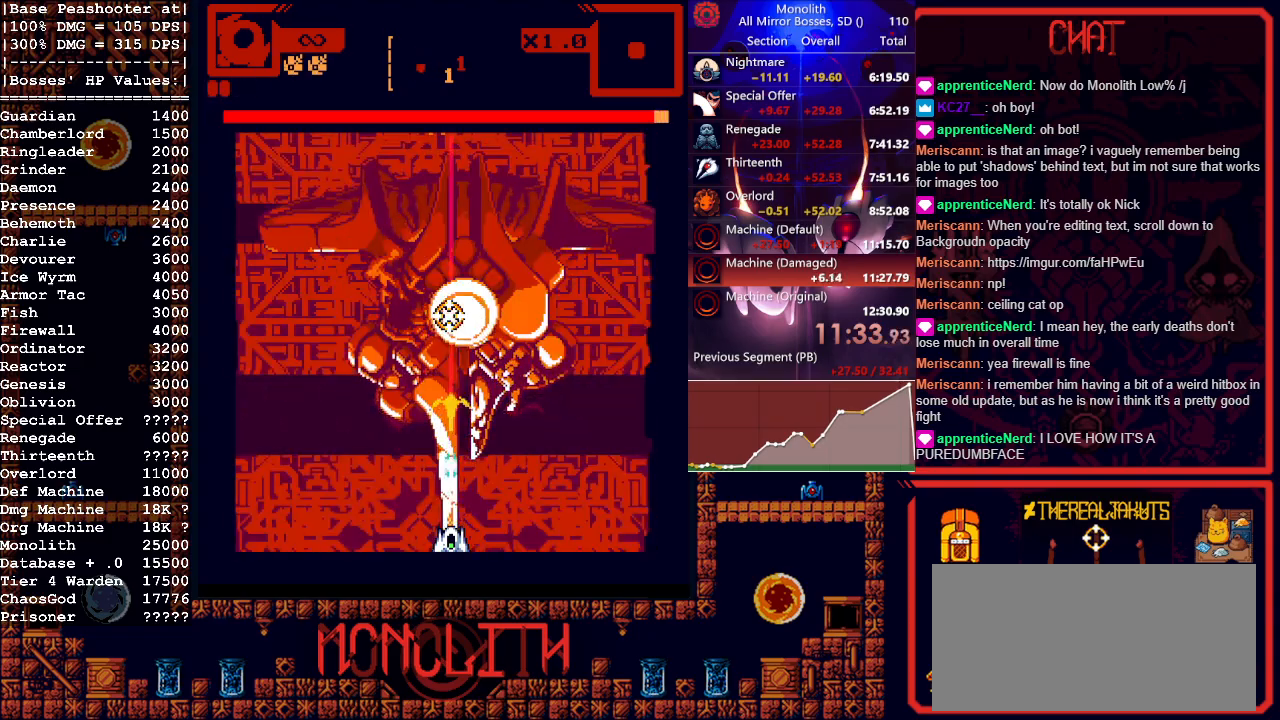
{"keys": [], "mouse": ["left"], "events": []}
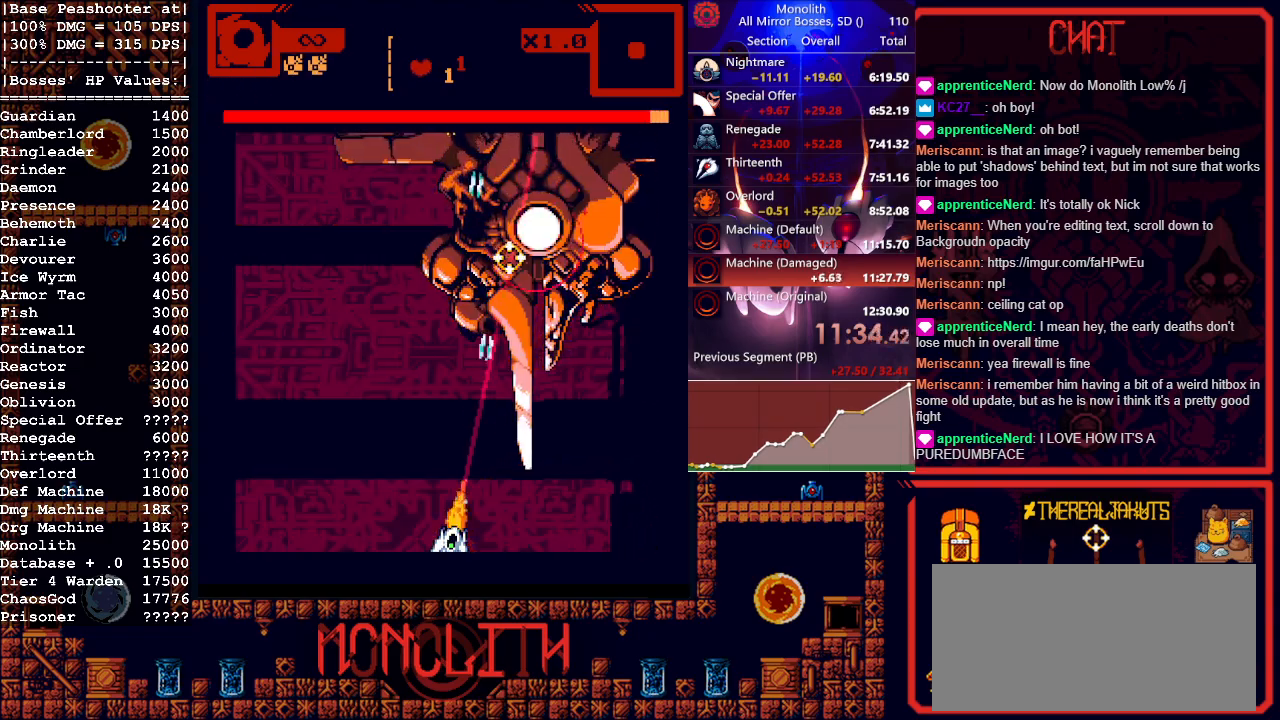
{"keys": ["a", "w"], "mouse": ["left", "right"], "events": [[250, "a", "down"], [250, "w", "down"], [383, "mouse_right", "down"]]}
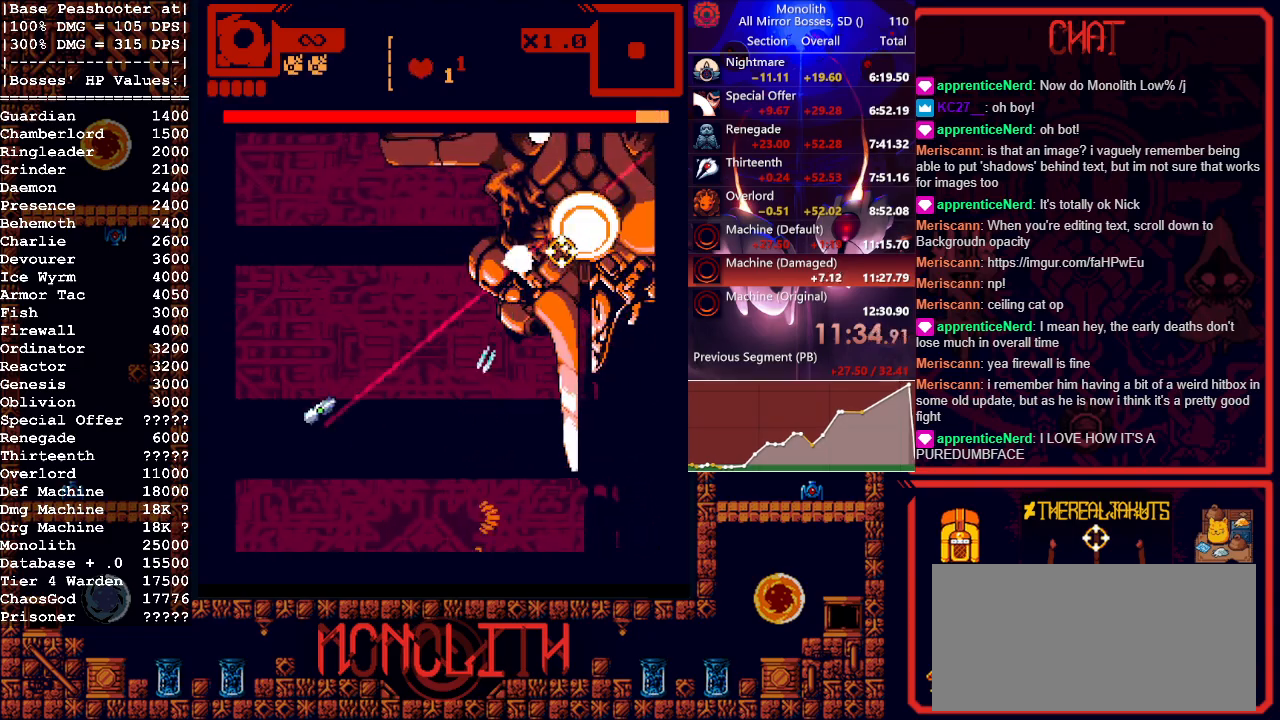
{"keys": ["a", "w"], "mouse": ["left"], "events": [[17, "mouse_right", "up"]]}
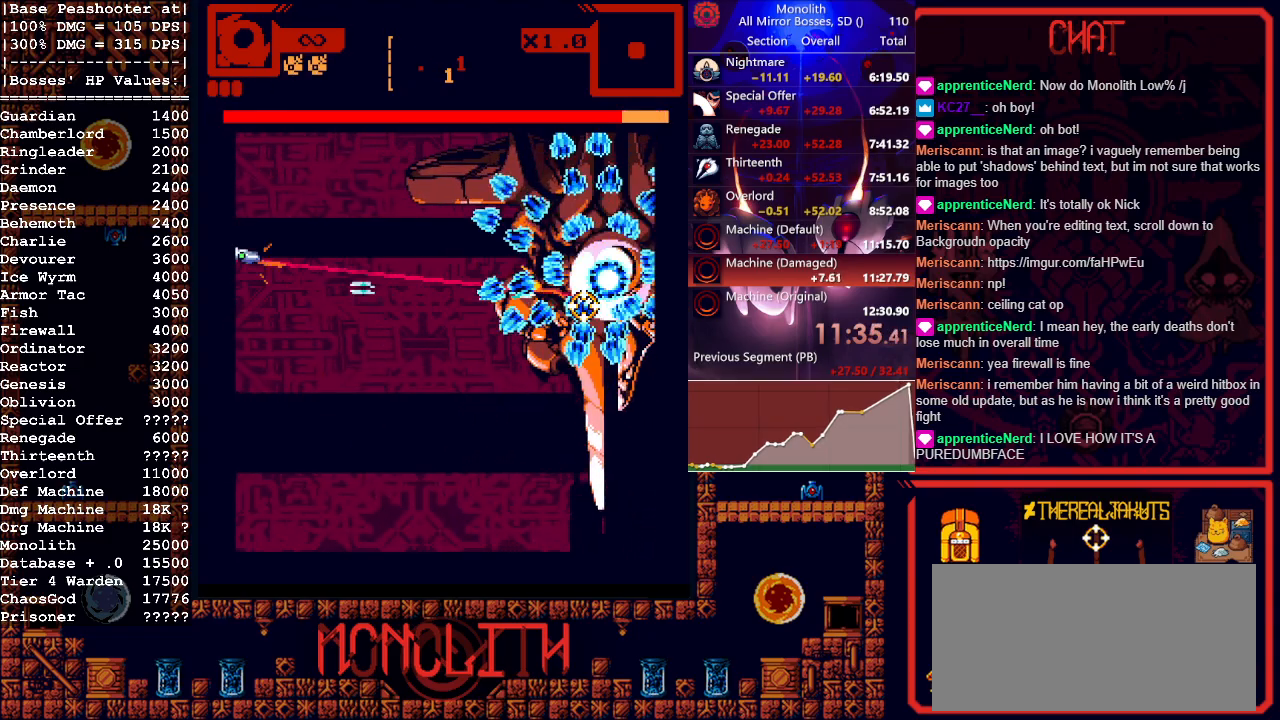
{"keys": [], "mouse": ["left"], "events": [[33, "a", "up"], [33, "w", "up"], [367, "d", "down"], [467, "d", "up"]]}
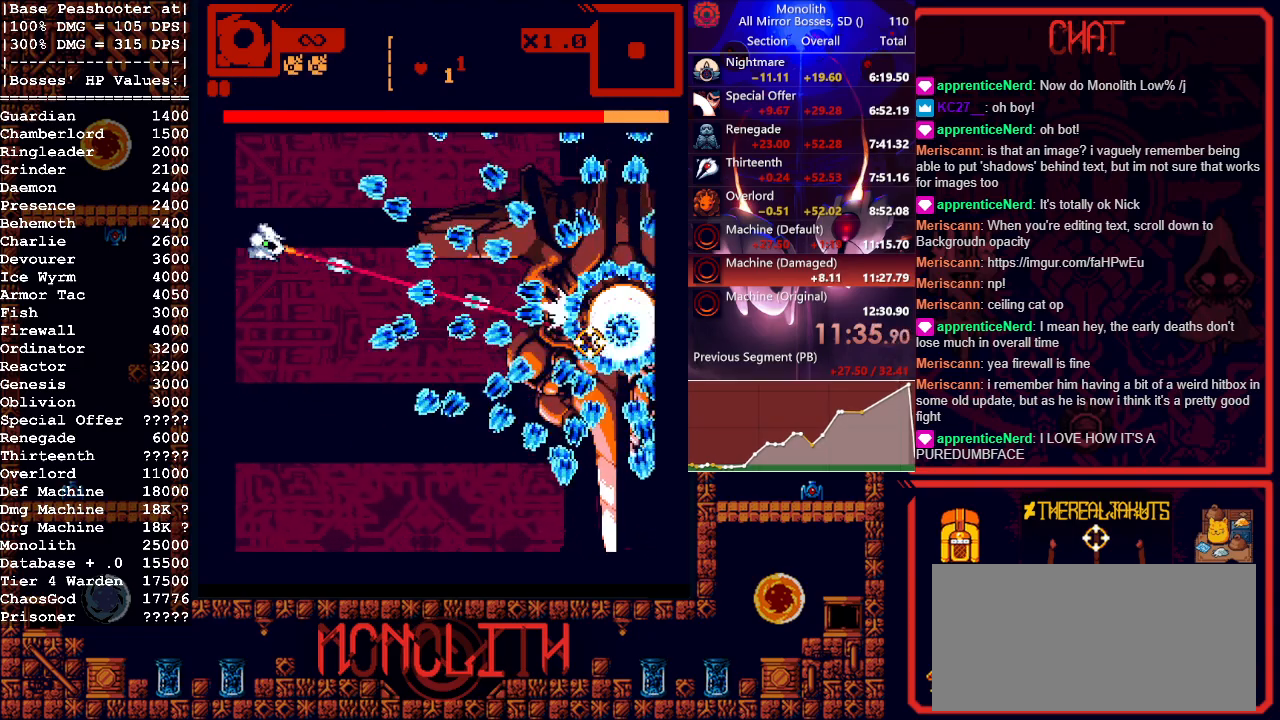
{"keys": [], "mouse": ["left"], "events": [[183, "w", "down"], [283, "w", "up"]]}
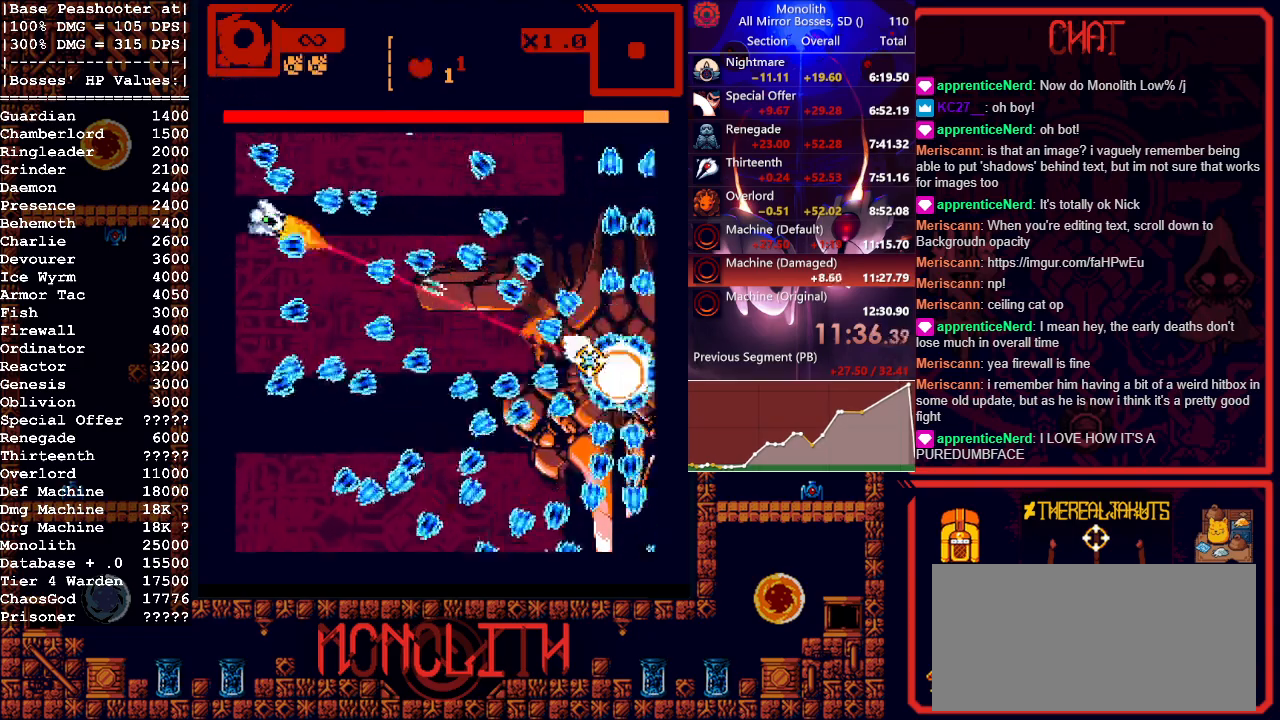
{"keys": ["s"], "mouse": ["left"], "events": [[300, "s", "down"], [350, "a", "down"], [383, "a", "up"], [383, "s", "up"], [483, "s", "down"]]}
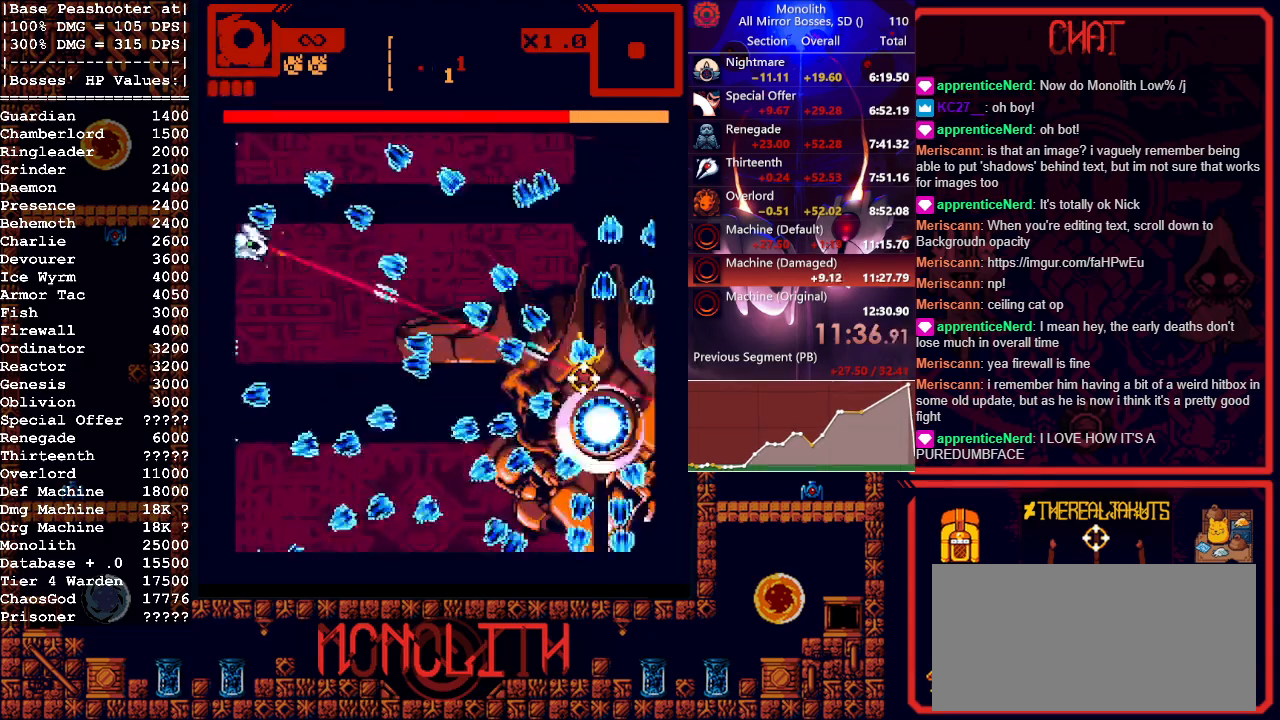
{"keys": ["a", "w"], "mouse": ["left"], "events": [[83, "s", "up"], [183, "d", "down"], [217, "d", "up"], [317, "d", "down"], [400, "d", "up"], [450, "w", "down"], [500, "a", "down"]]}
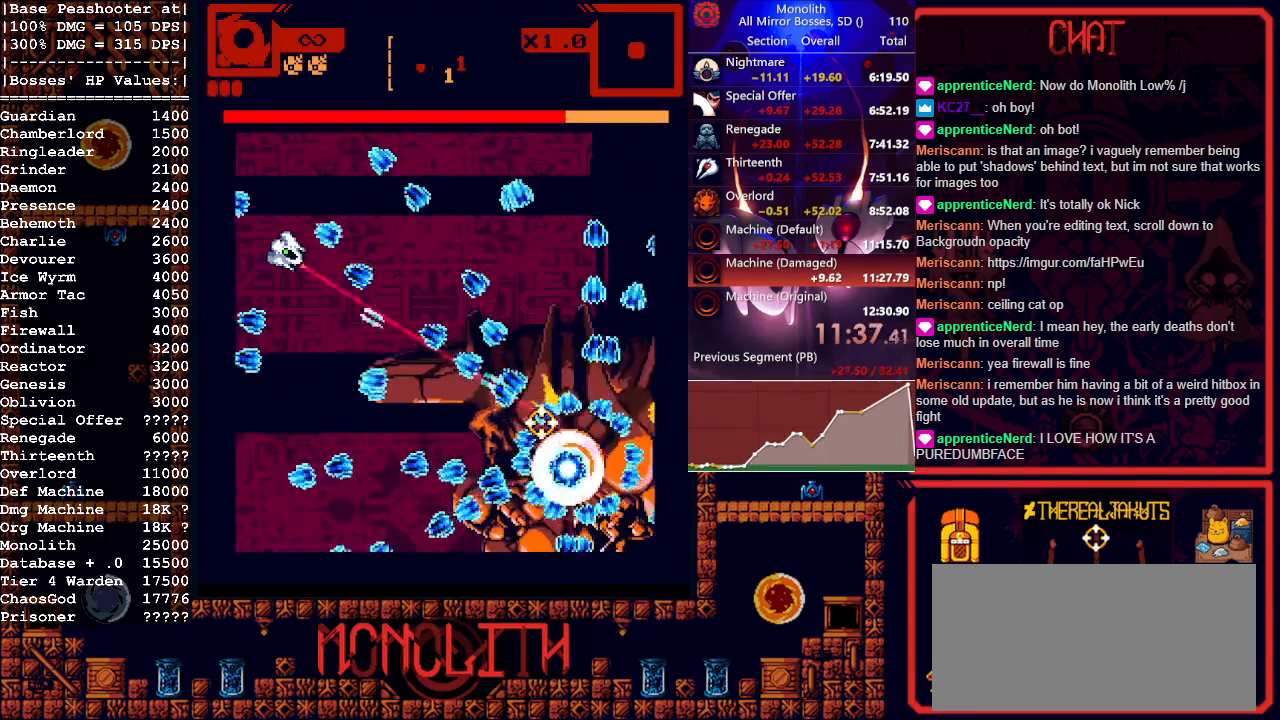
{"keys": ["a"], "mouse": ["left"], "events": [[50, "w", "up"], [150, "s", "down"], [283, "d", "down"], [283, "s", "up"], [333, "a", "up"], [383, "d", "up"], [483, "a", "down"]]}